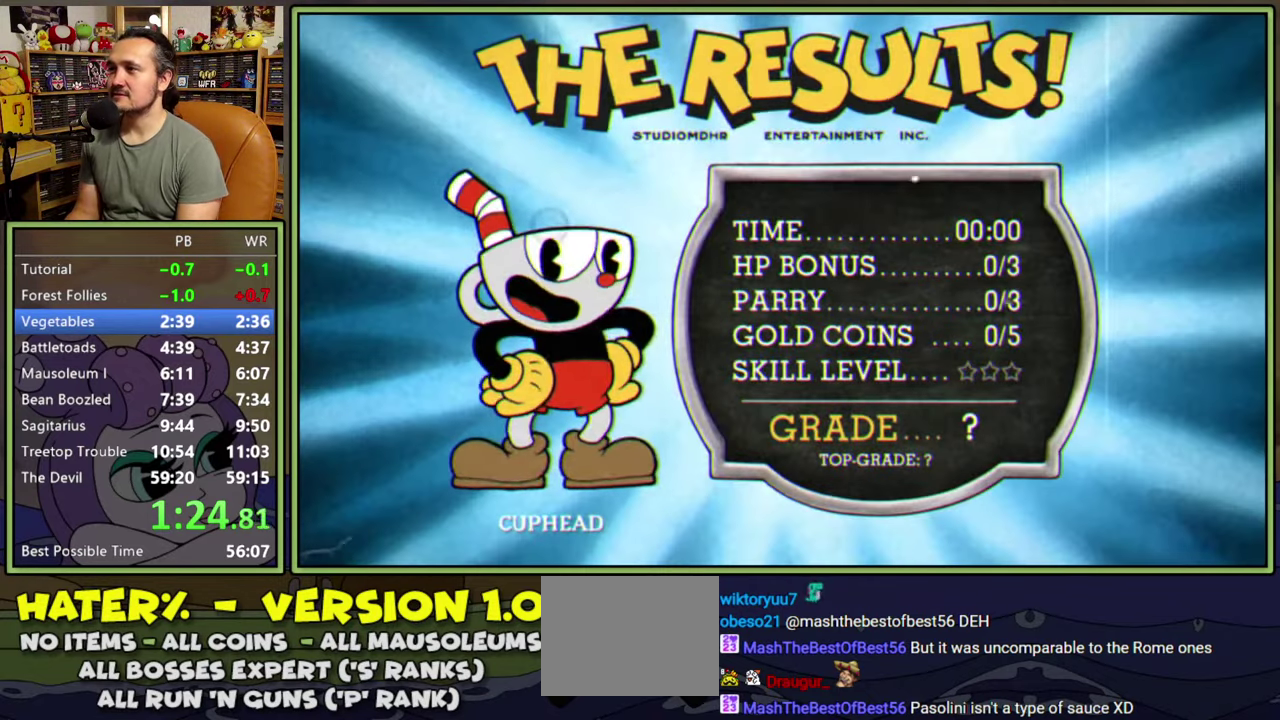
Gameplay with a controller (Xbox layout); each line is a JSON object with the inputs held at the frame after it (dt_ms = milliseconds from this image to that frame). "events" lists button and stick changes between this image and that frame as [ms after this image, input, new state], when the widget could be followed in between. Not read: L2 L3 R2 left_stick.
{"dt_ms": 500, "buttons": ["A"], "right_stick": "center", "events": [[283, "A", "down"], [333, "A", "up"], [500, "A", "down"]]}
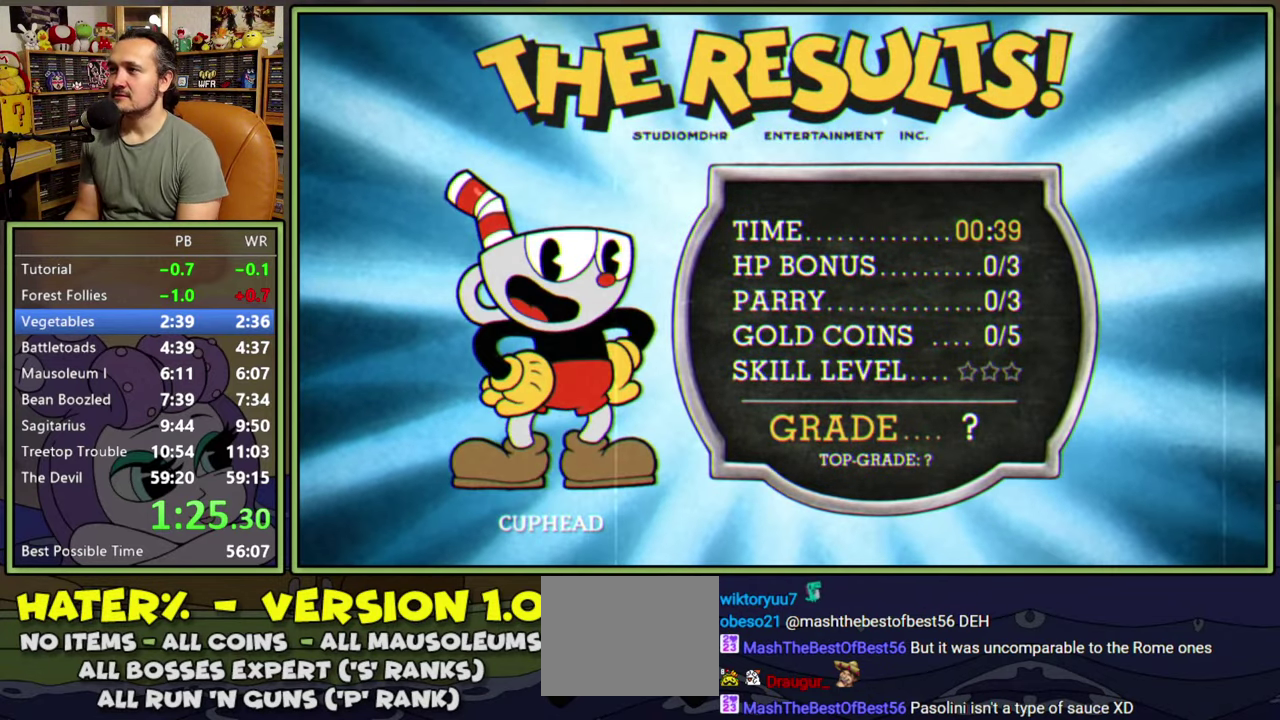
{"dt_ms": 500, "buttons": [], "right_stick": "center", "events": [[67, "A", "up"]]}
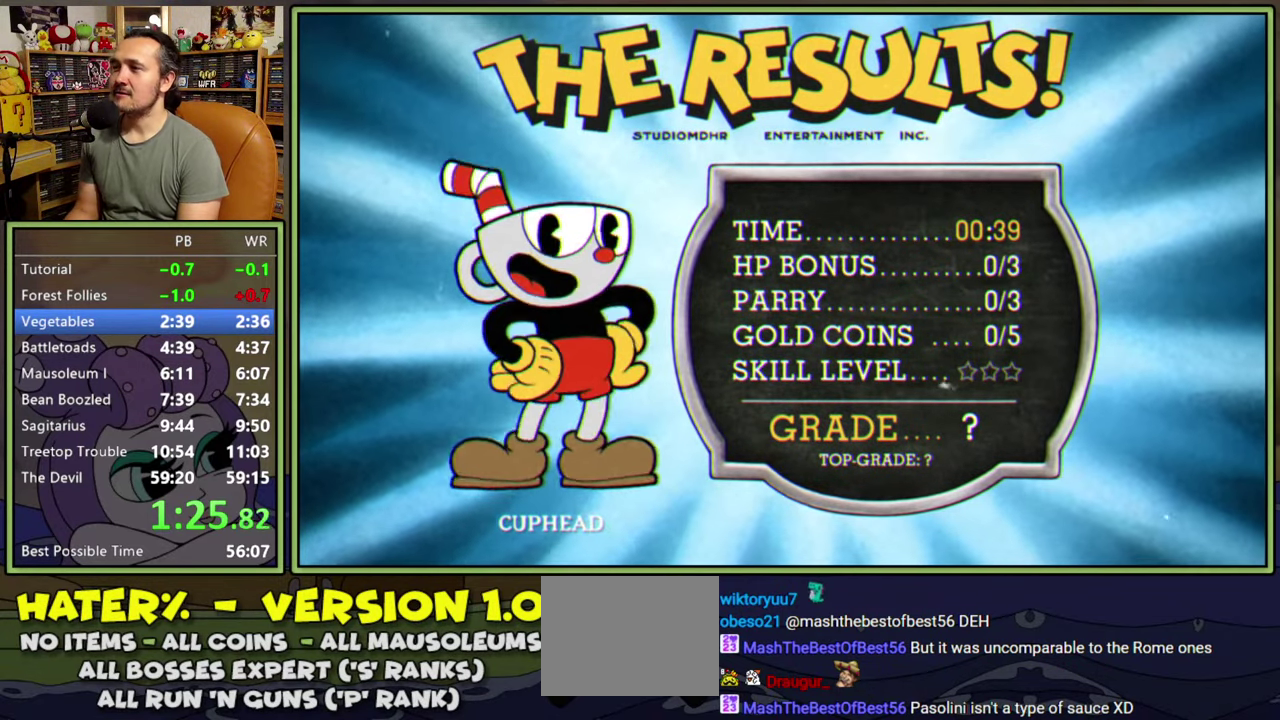
{"dt_ms": 500, "buttons": [], "right_stick": "center", "events": [[233, "A", "down"], [300, "A", "up"]]}
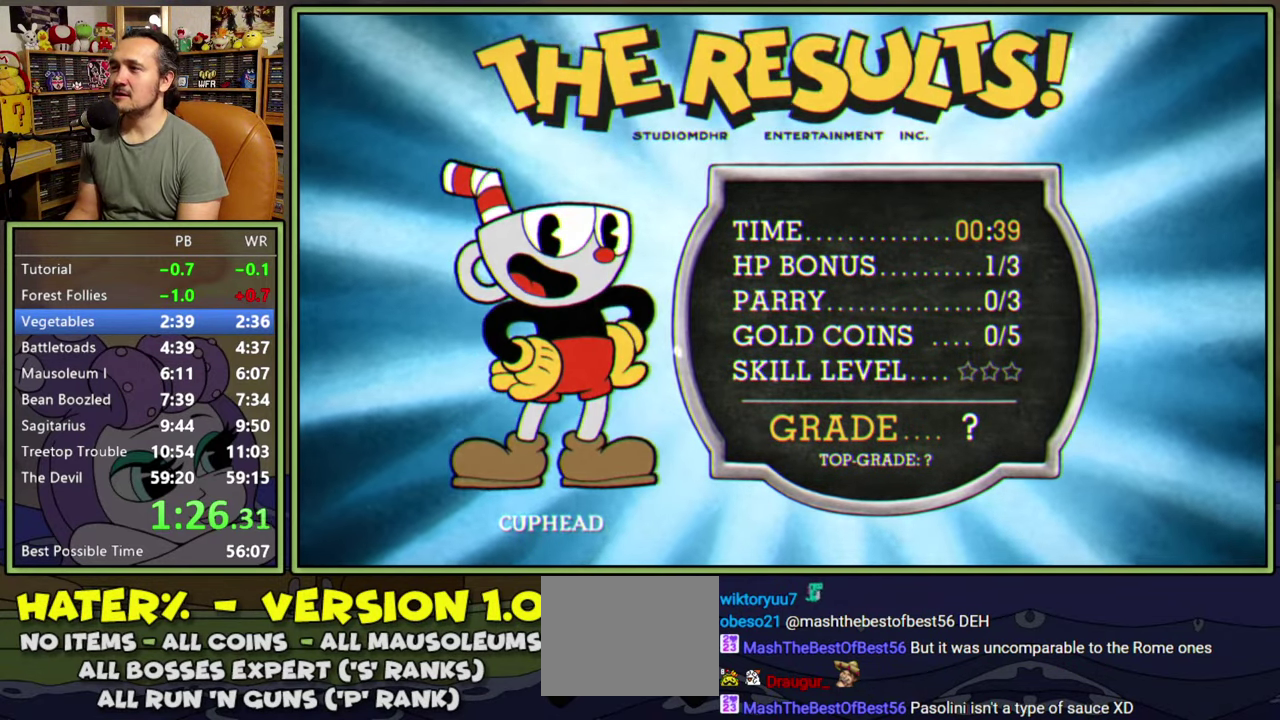
{"dt_ms": 500, "buttons": ["A"], "right_stick": "center", "events": [[483, "A", "down"]]}
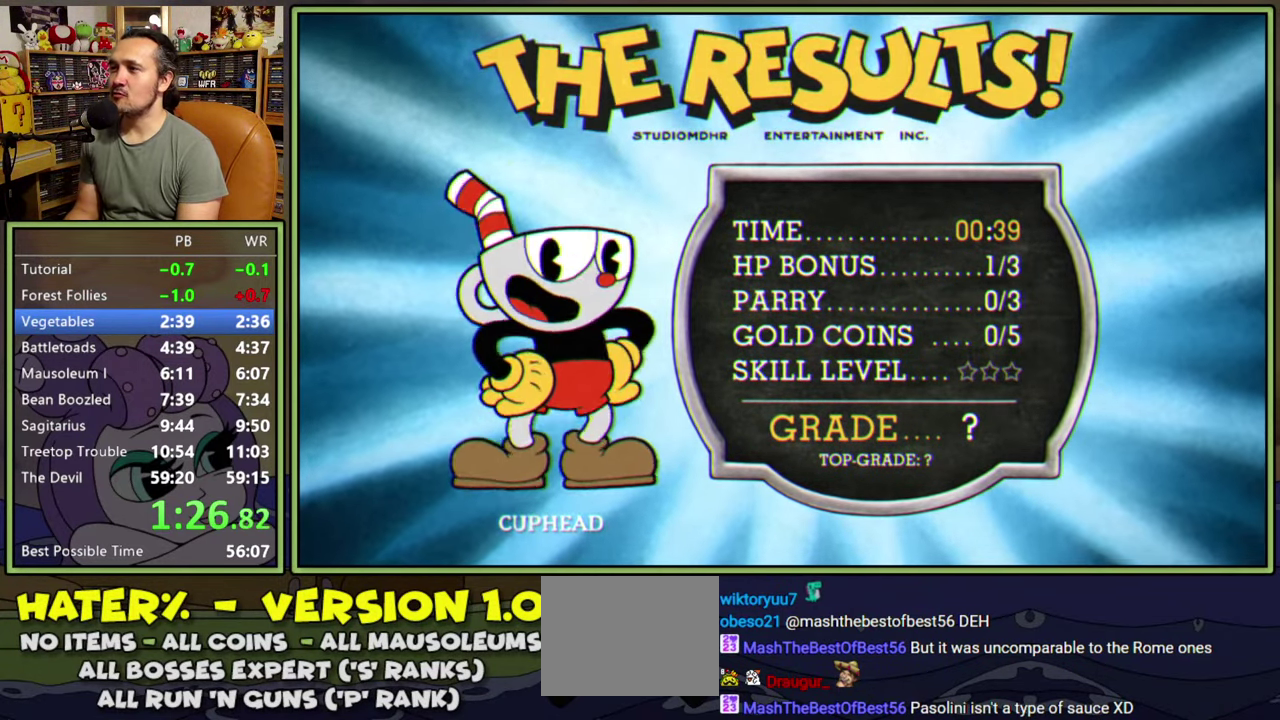
{"dt_ms": 500, "buttons": [], "right_stick": "center", "events": [[50, "A", "up"], [217, "A", "down"], [267, "A", "up"]]}
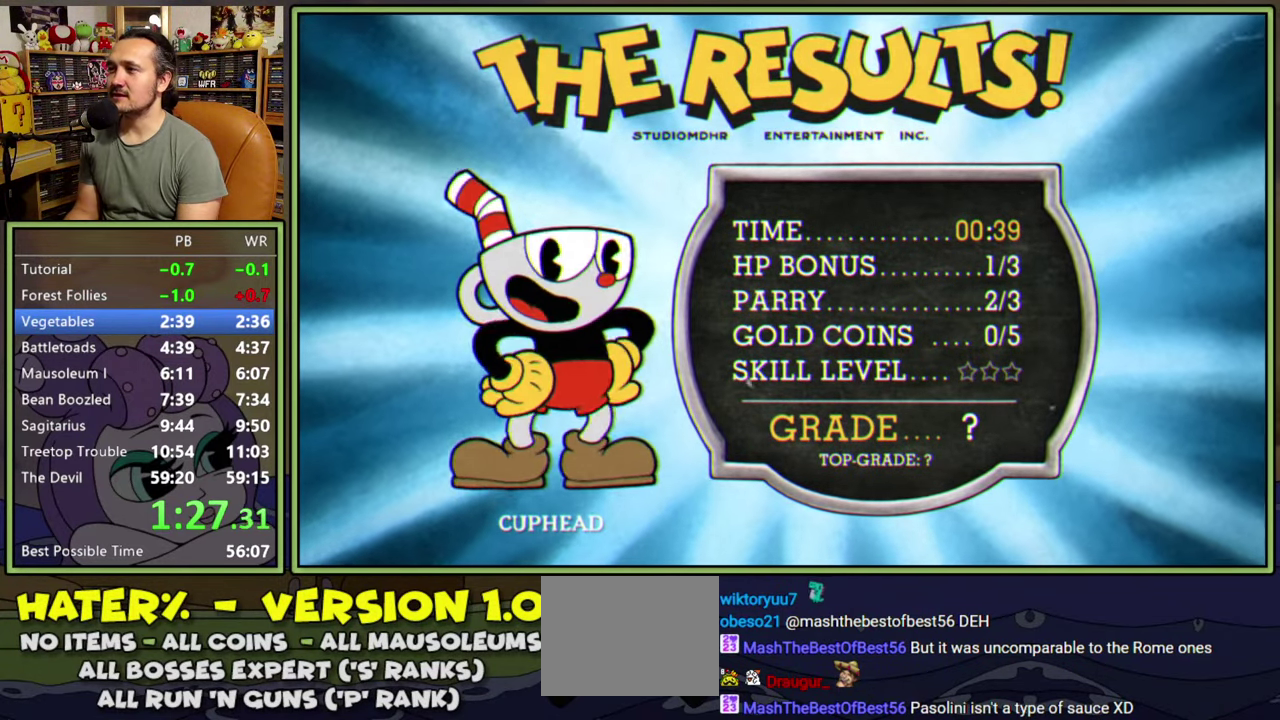
{"dt_ms": 500, "buttons": ["A"], "right_stick": "center", "events": [[500, "A", "down"]]}
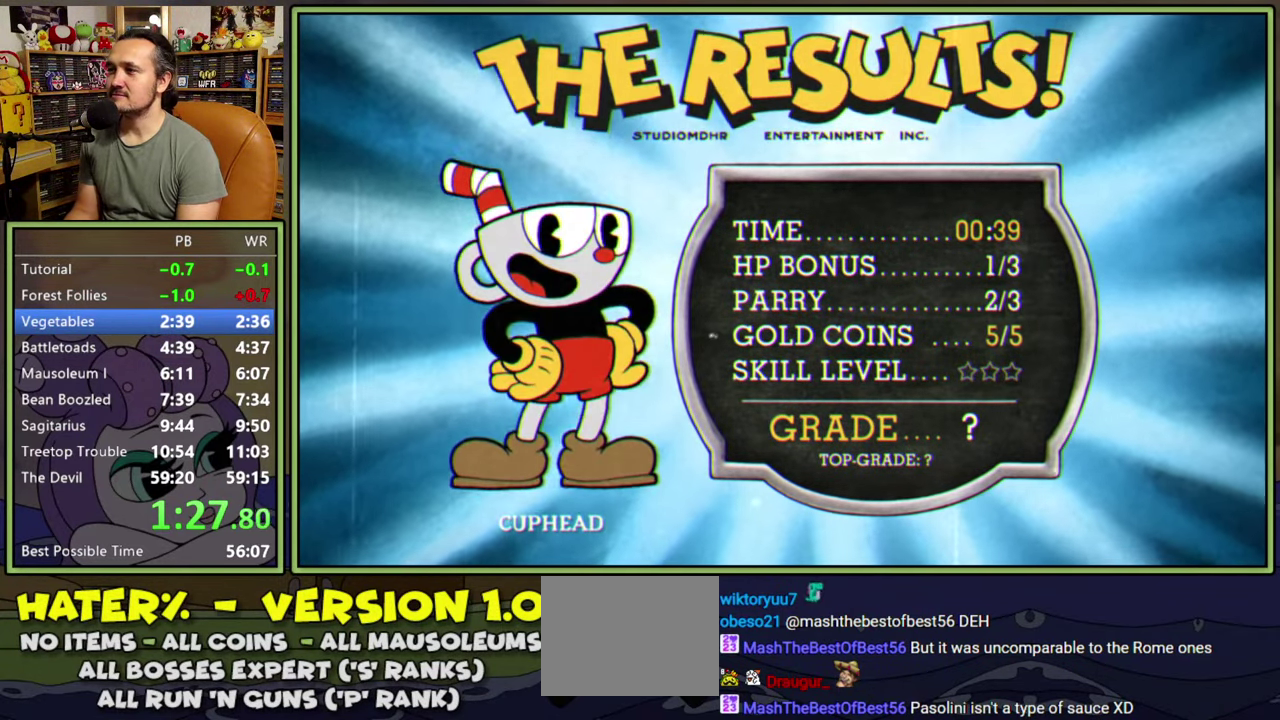
{"dt_ms": 500, "buttons": [], "right_stick": "center", "events": [[50, "A", "up"], [100, "A", "down"], [167, "A", "up"]]}
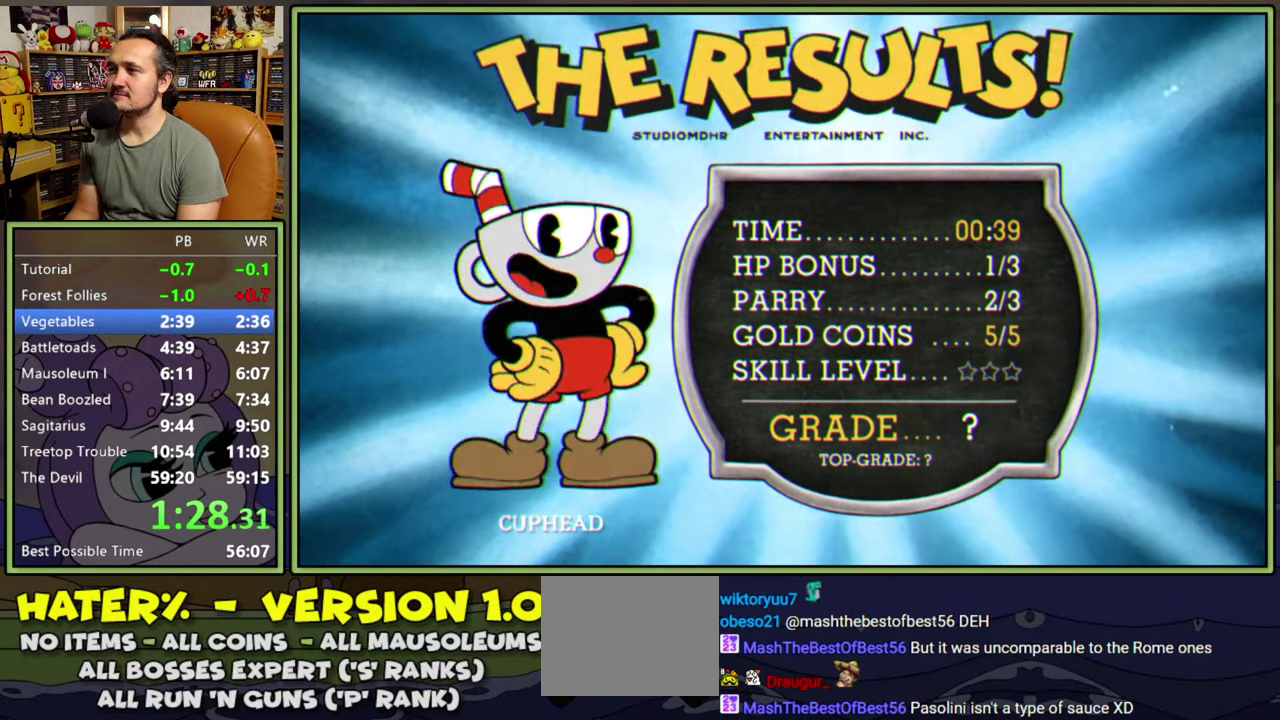
{"dt_ms": 500, "buttons": ["A"], "right_stick": "center", "events": [[383, "A", "down"], [433, "A", "up"], [483, "A", "down"]]}
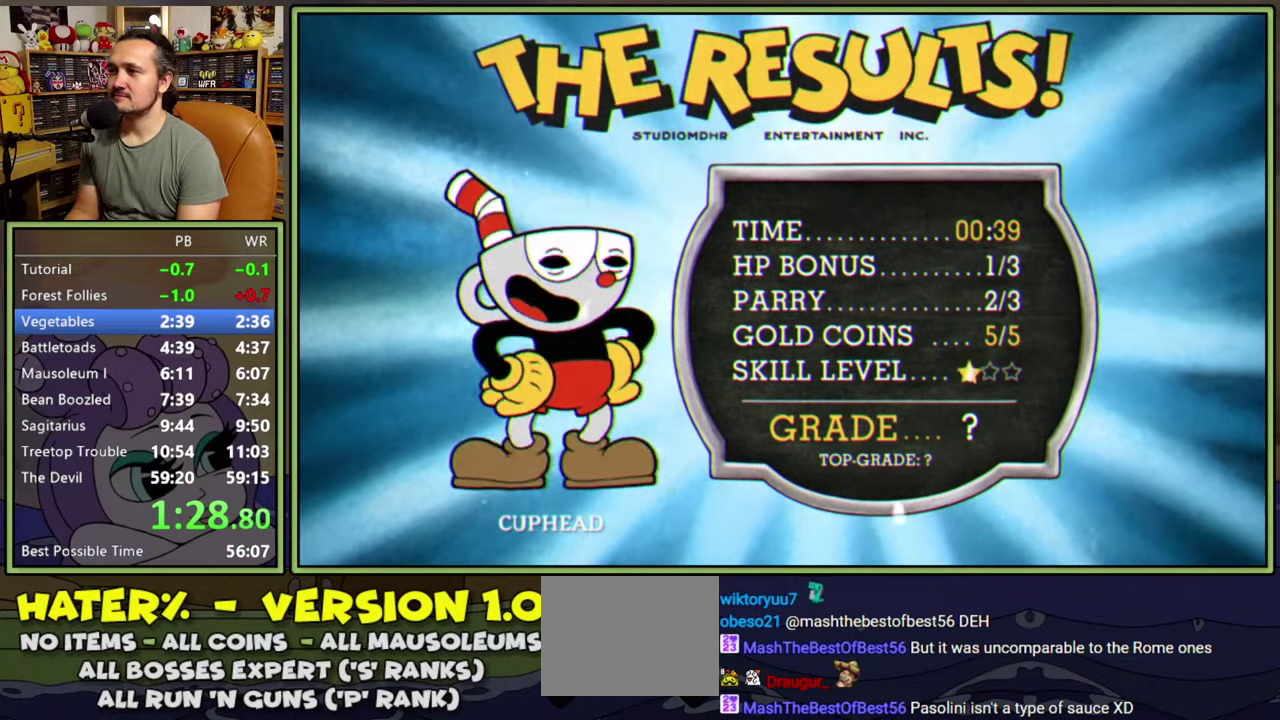
{"dt_ms": 500, "buttons": [], "right_stick": "center", "events": [[33, "A", "up"]]}
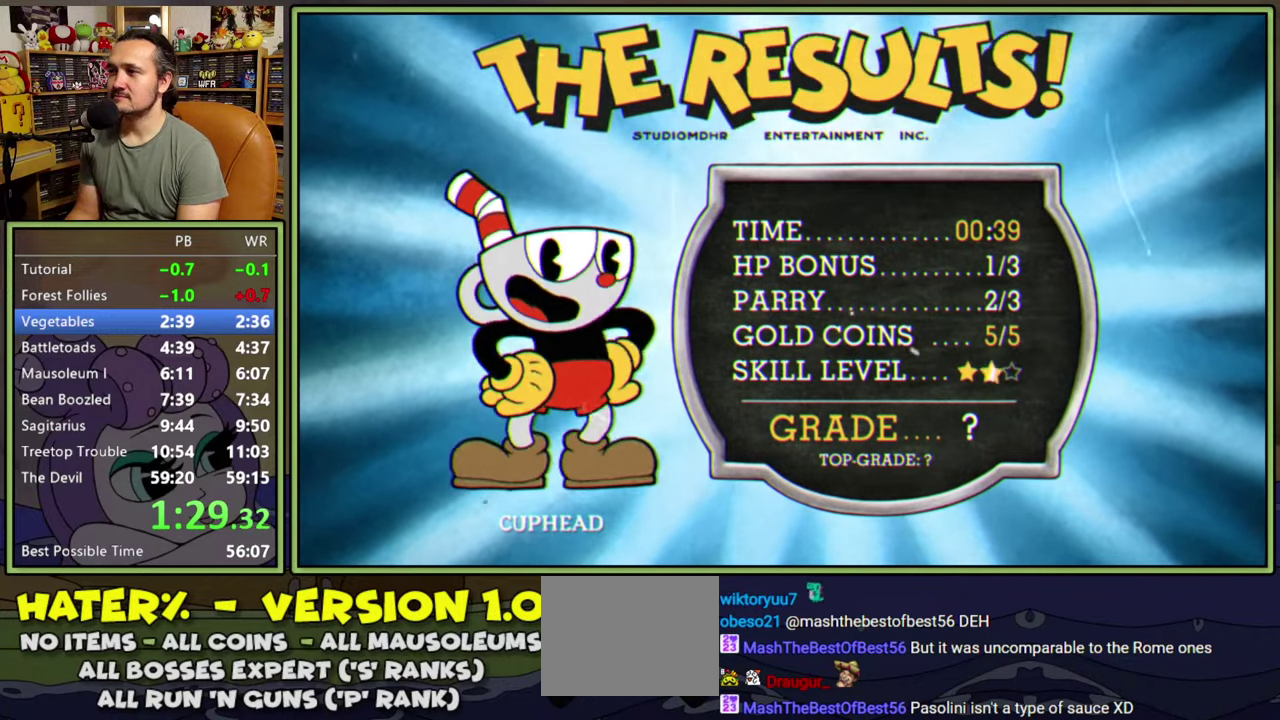
{"dt_ms": 500, "buttons": [], "right_stick": "center", "events": []}
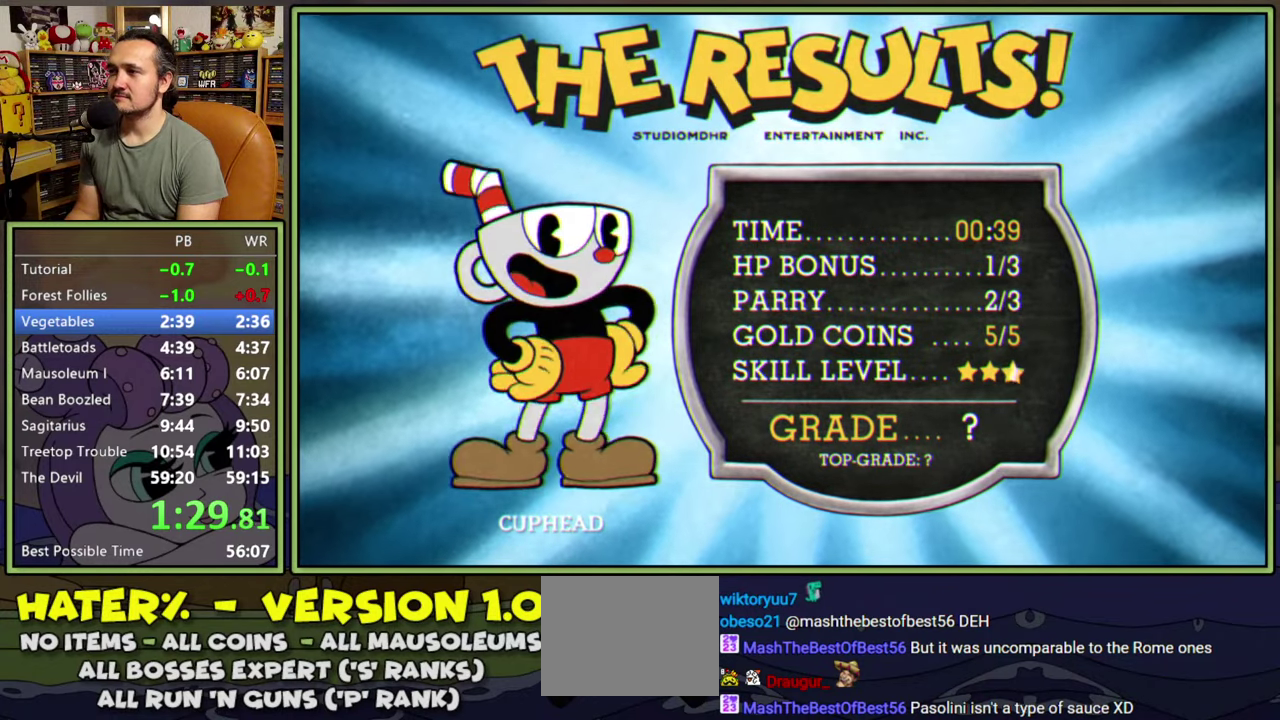
{"dt_ms": 500, "buttons": [], "right_stick": "center", "events": [[300, "A", "down"], [350, "A", "up"], [417, "A", "down"], [467, "A", "up"]]}
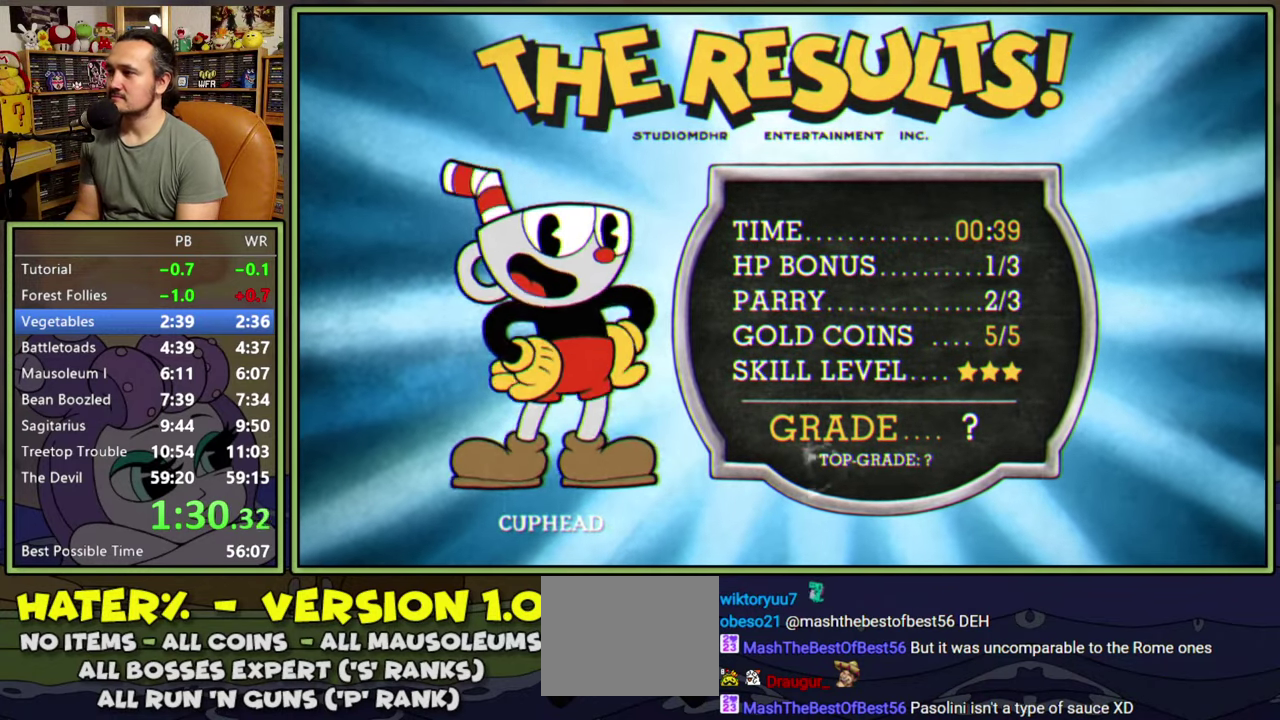
{"dt_ms": 500, "buttons": ["A"], "right_stick": "center", "events": [[133, "A", "down"], [200, "A", "up"], [250, "A", "down"], [300, "A", "up"], [367, "A", "down"], [433, "A", "up"], [483, "A", "down"]]}
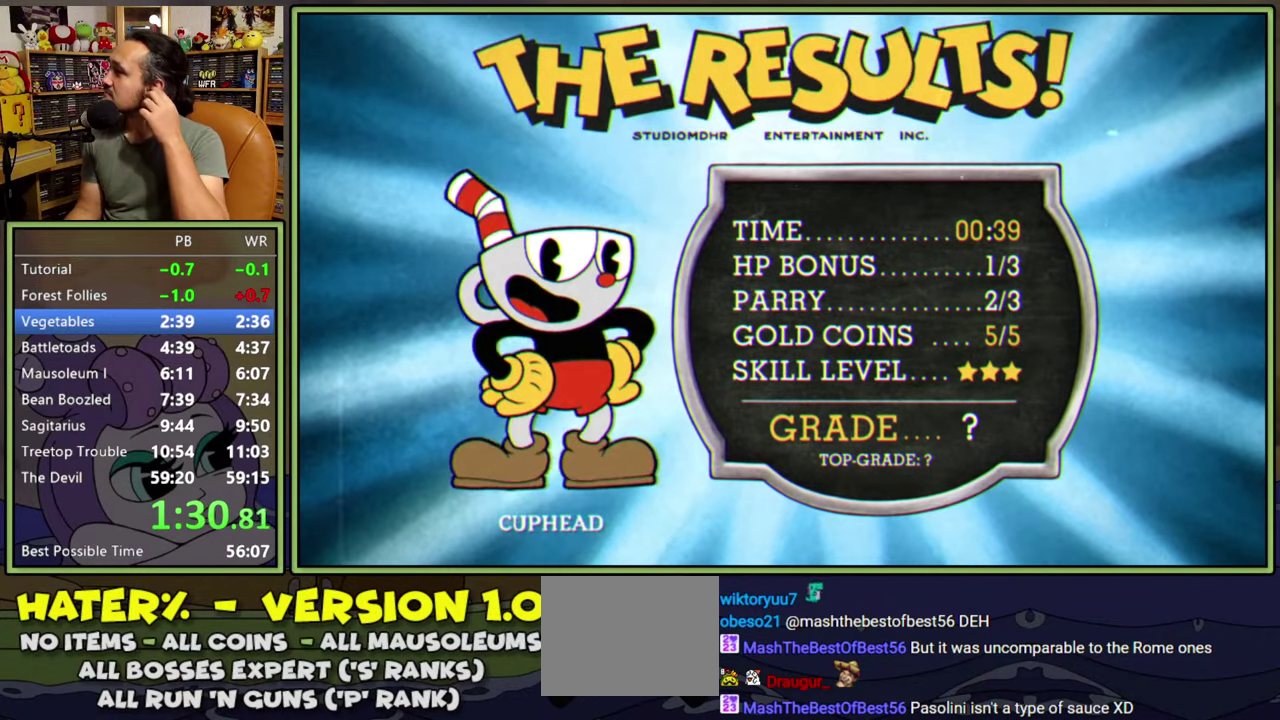
{"dt_ms": 500, "buttons": ["A"], "right_stick": "center", "events": [[50, "A", "up"], [100, "A", "down"], [167, "A", "up"], [233, "A", "down"], [283, "A", "up"], [350, "A", "down"], [433, "A", "up"], [483, "A", "down"]]}
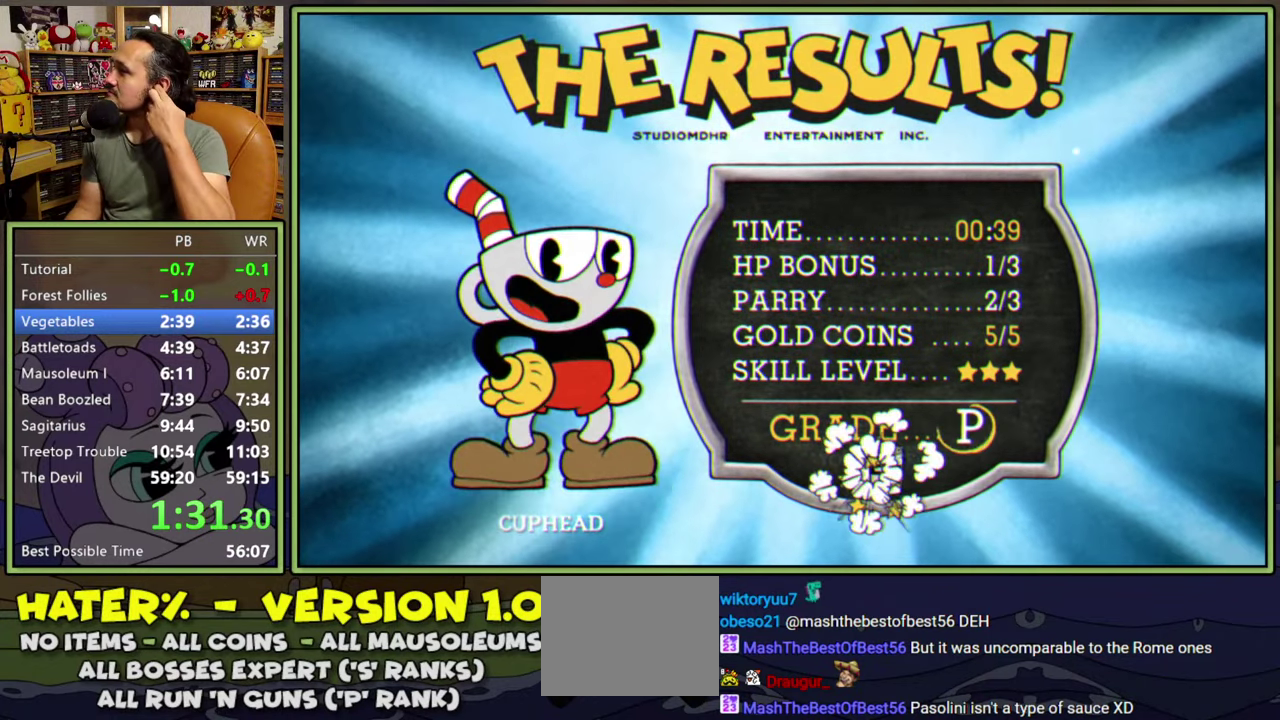
{"dt_ms": 1000, "buttons": ["A"], "right_stick": "center", "events": [[317, "A", "up"], [383, "A", "down"], [450, "A", "up"], [517, "A", "down"], [600, "A", "up"], [650, "A", "down"], [733, "A", "up"], [800, "A", "down"], [883, "A", "up"], [933, "A", "down"]]}
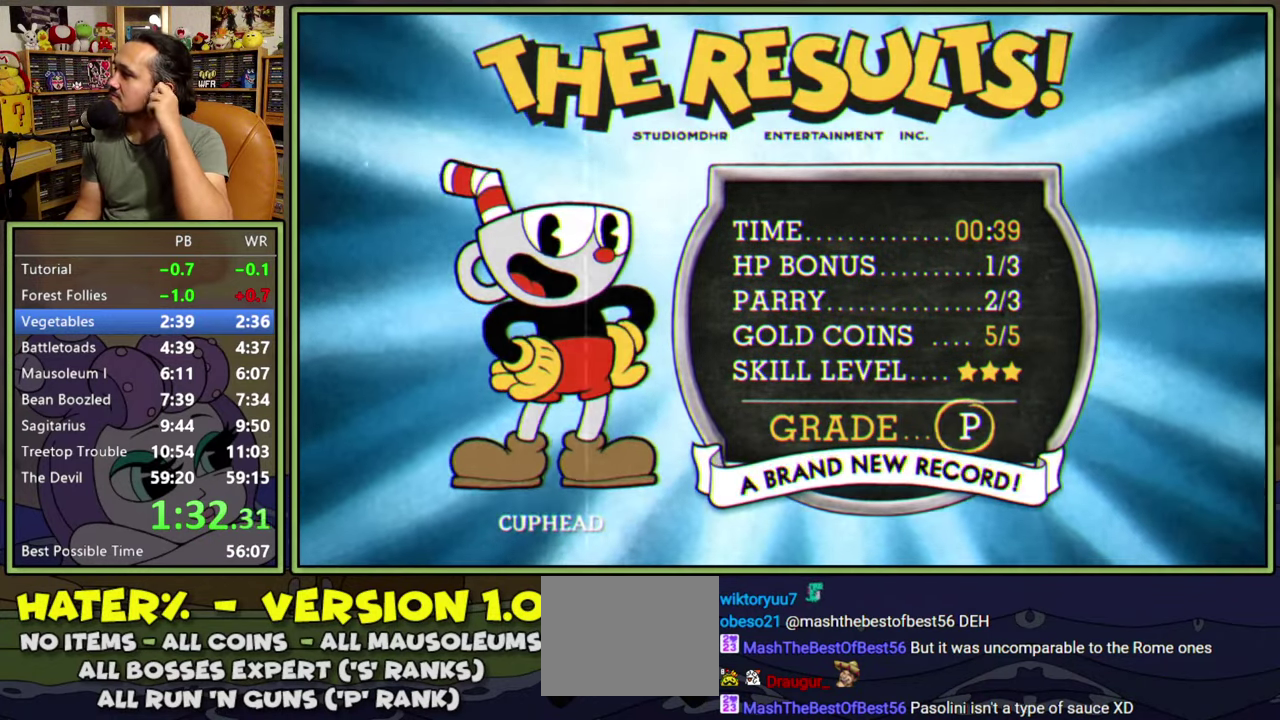
{"dt_ms": 500, "buttons": ["A"], "right_stick": "center", "events": [[17, "A", "up"], [67, "A", "down"], [150, "A", "up"], [217, "A", "down"], [267, "A", "up"], [317, "A", "down"], [383, "A", "up"], [450, "A", "down"]]}
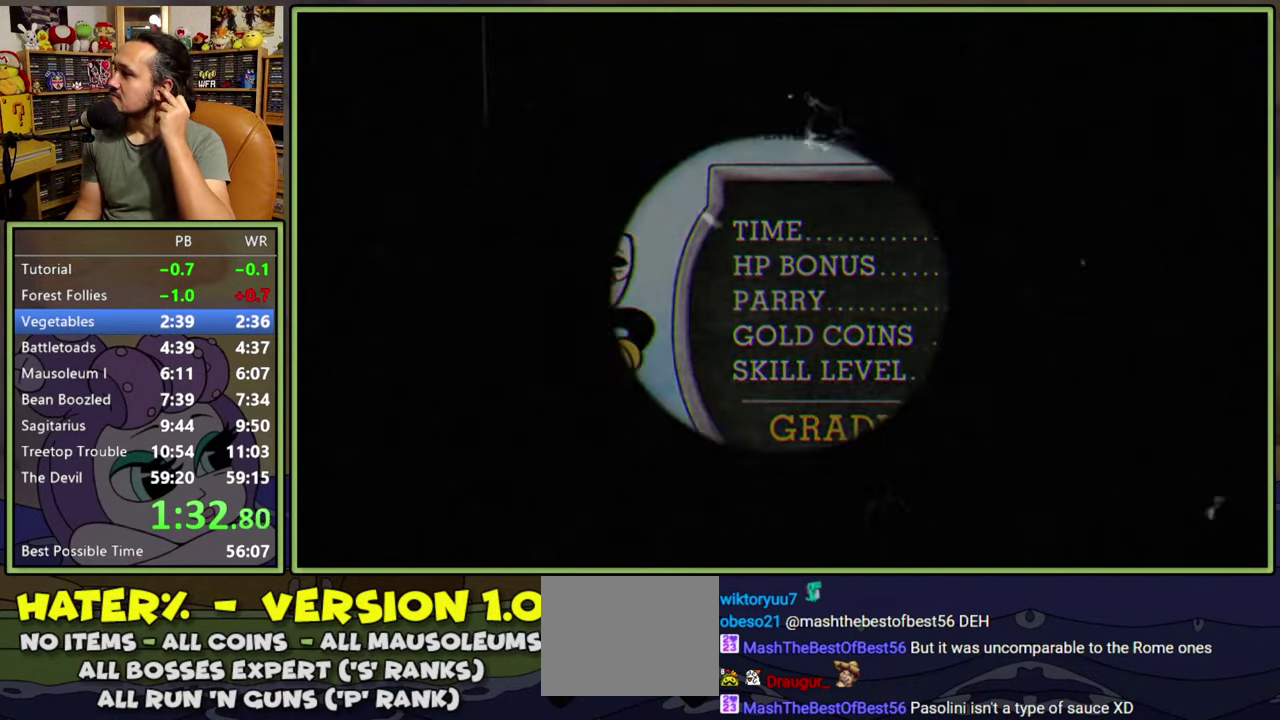
{"dt_ms": 500, "buttons": ["A"], "right_stick": "center", "events": [[17, "A", "up"], [83, "A", "down"], [150, "A", "up"], [217, "A", "down"], [283, "A", "up"], [367, "A", "down"], [433, "A", "up"], [500, "A", "down"]]}
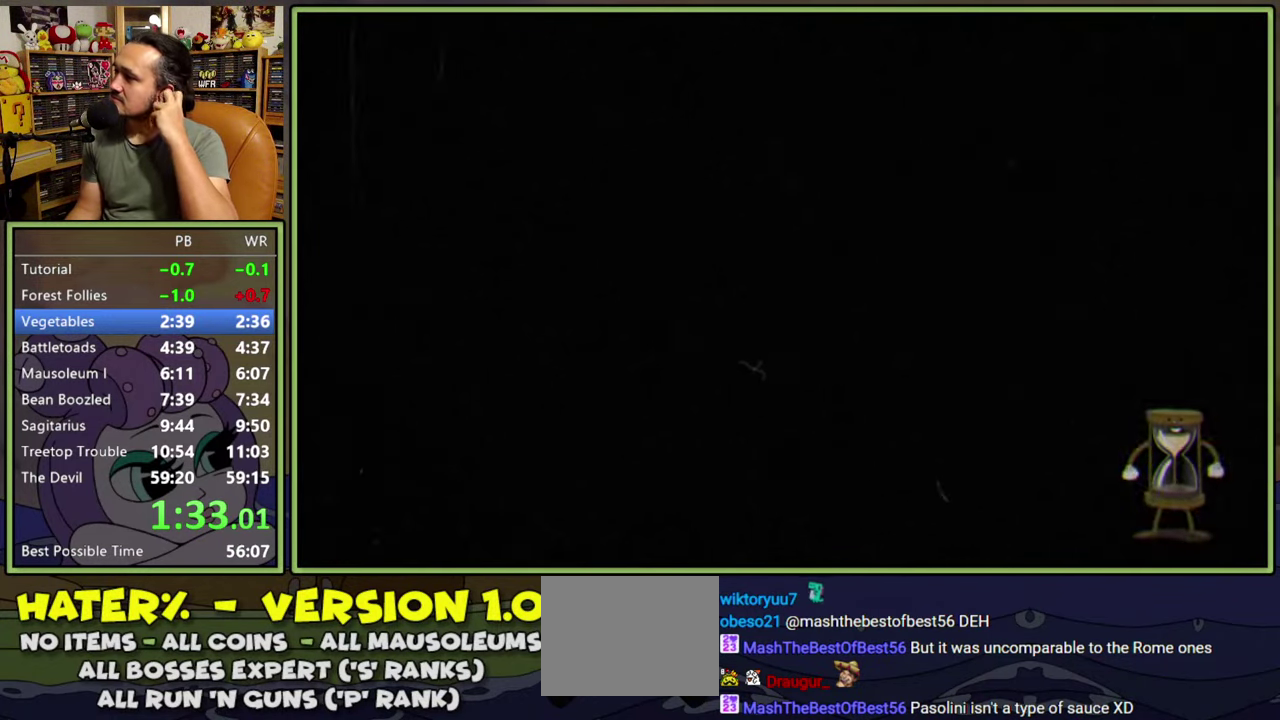
{"dt_ms": 500, "buttons": [], "right_stick": "center", "events": [[67, "A", "up"], [133, "A", "down"], [217, "A", "up"], [267, "A", "down"], [350, "A", "up"], [417, "A", "down"], [483, "A", "up"]]}
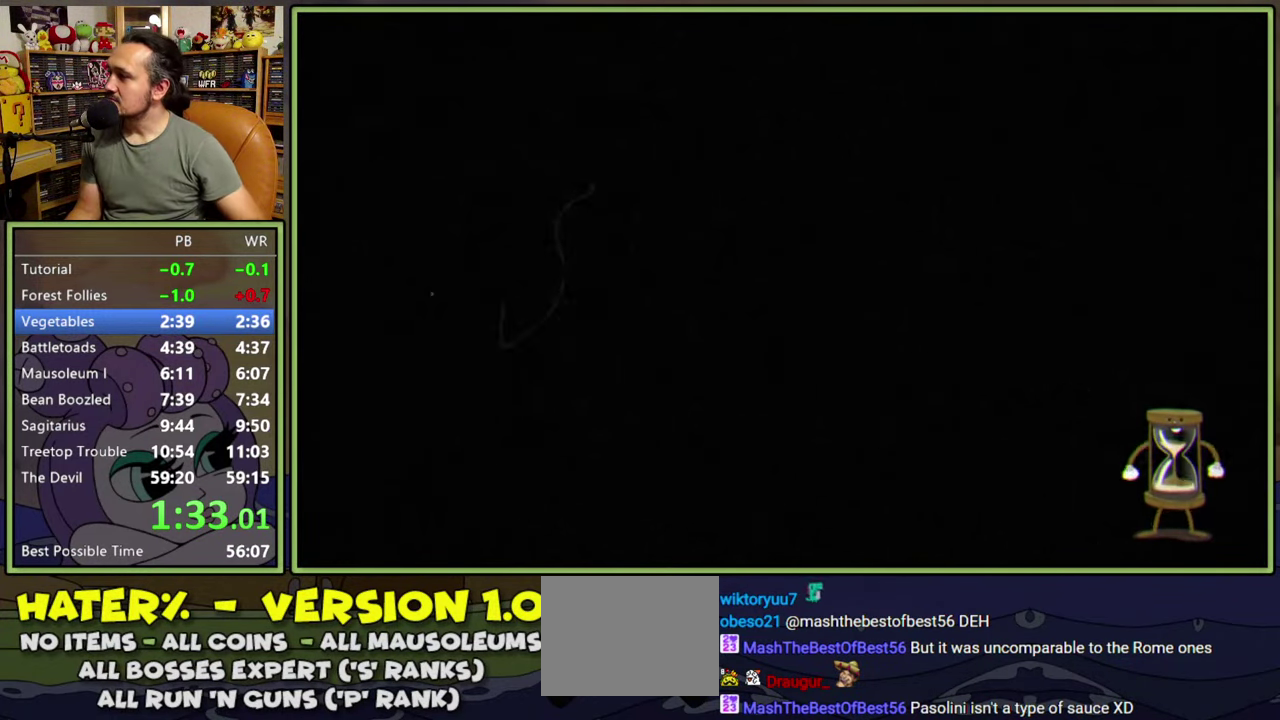
{"dt_ms": 500, "buttons": ["A"], "right_stick": "center", "events": [[50, "A", "down"], [133, "A", "up"], [183, "A", "down"], [267, "A", "up"], [333, "A", "down"], [400, "A", "up"], [483, "A", "down"]]}
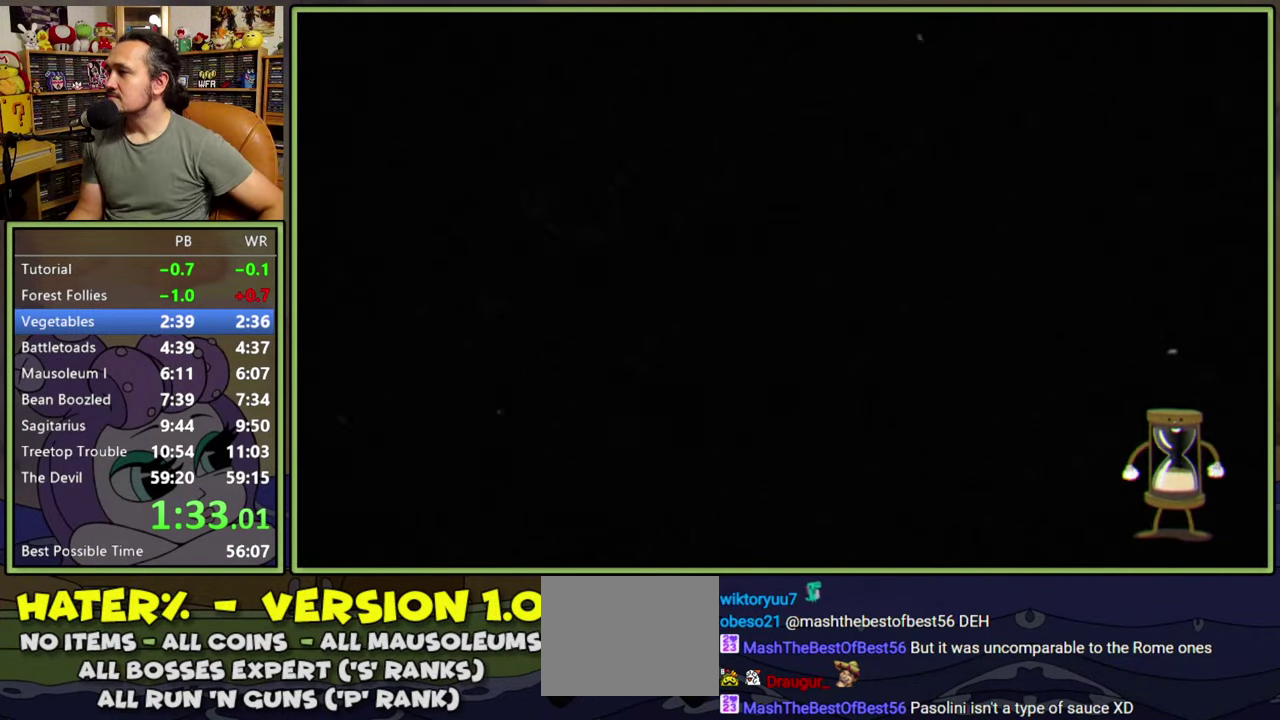
{"dt_ms": 500, "buttons": [], "right_stick": "center", "events": [[50, "A", "up"], [117, "A", "down"], [183, "A", "up"], [250, "A", "down"], [333, "A", "up"], [383, "A", "down"], [450, "A", "up"]]}
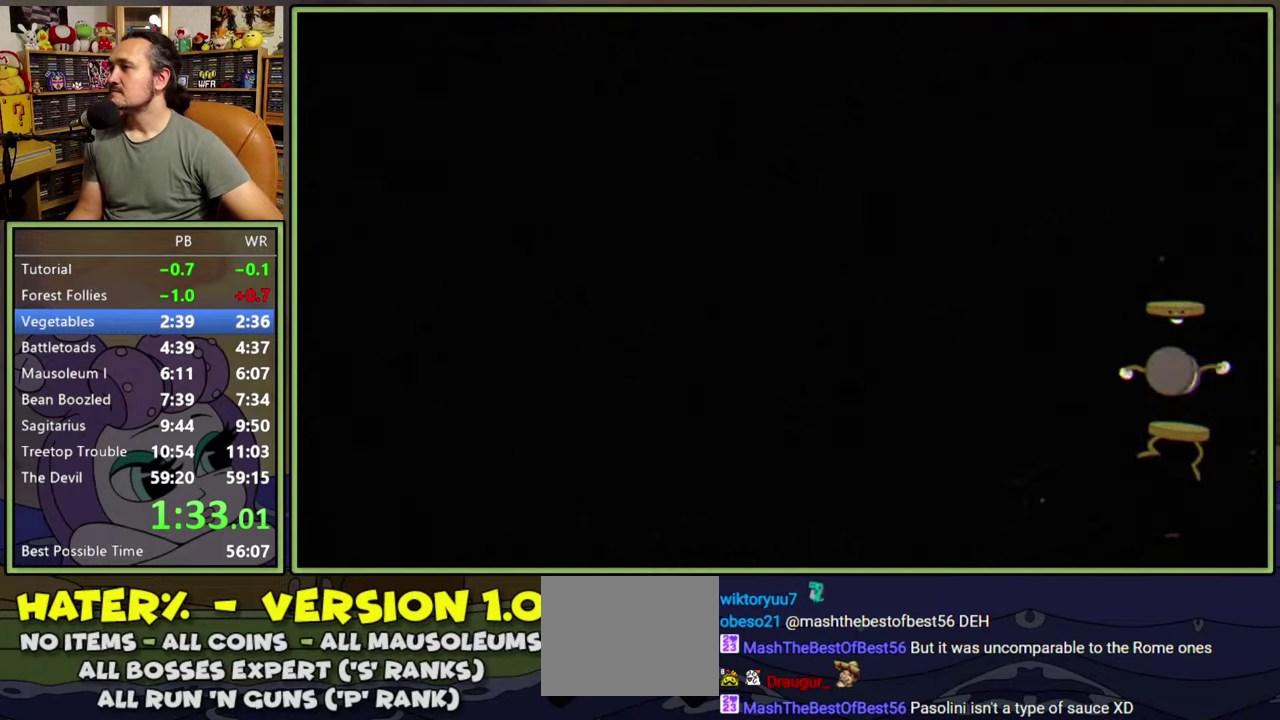
{"dt_ms": 500, "buttons": [], "right_stick": "center", "events": [[33, "A", "down"], [100, "A", "up"], [167, "A", "down"], [233, "A", "up"], [300, "A", "down"], [350, "A", "up"], [433, "A", "down"], [500, "A", "up"]]}
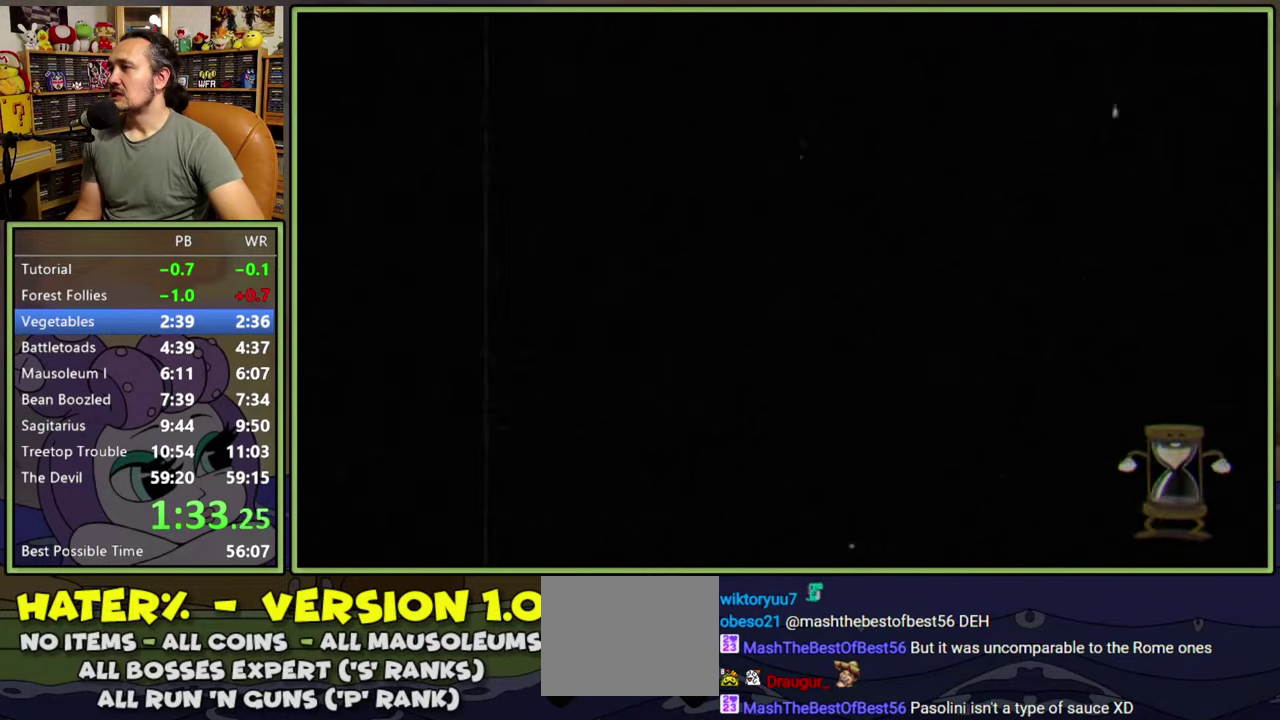
{"dt_ms": 500, "buttons": ["A"], "right_stick": "center", "events": [[50, "A", "down"], [133, "A", "up"], [200, "A", "down"], [267, "A", "up"], [333, "A", "down"], [383, "A", "up"], [450, "A", "down"]]}
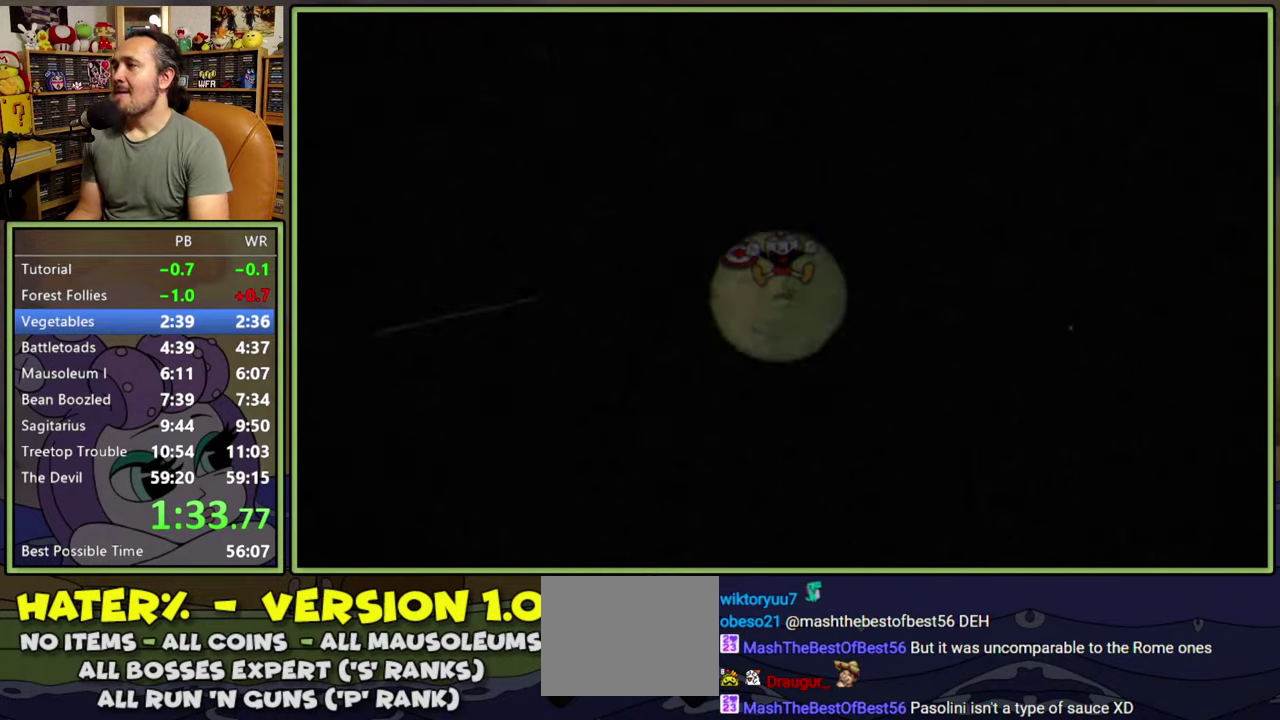
{"dt_ms": 500, "buttons": ["A"], "right_stick": "center", "events": [[17, "A", "up"], [83, "A", "down"], [133, "A", "up"], [333, "A", "down"], [383, "A", "up"], [467, "A", "down"]]}
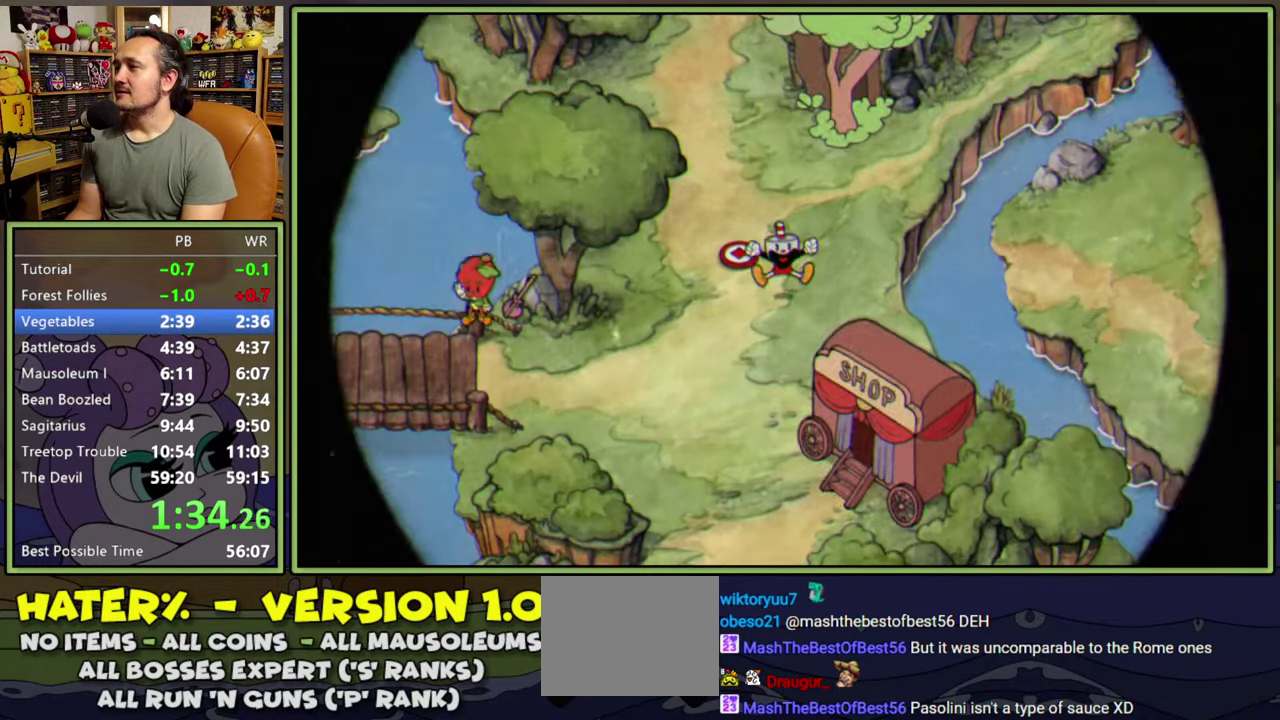
{"dt_ms": 500, "buttons": ["A"], "right_stick": "center", "events": [[33, "A", "up"], [233, "A", "down"], [283, "A", "up"], [350, "A", "down"], [400, "A", "up"], [483, "A", "down"]]}
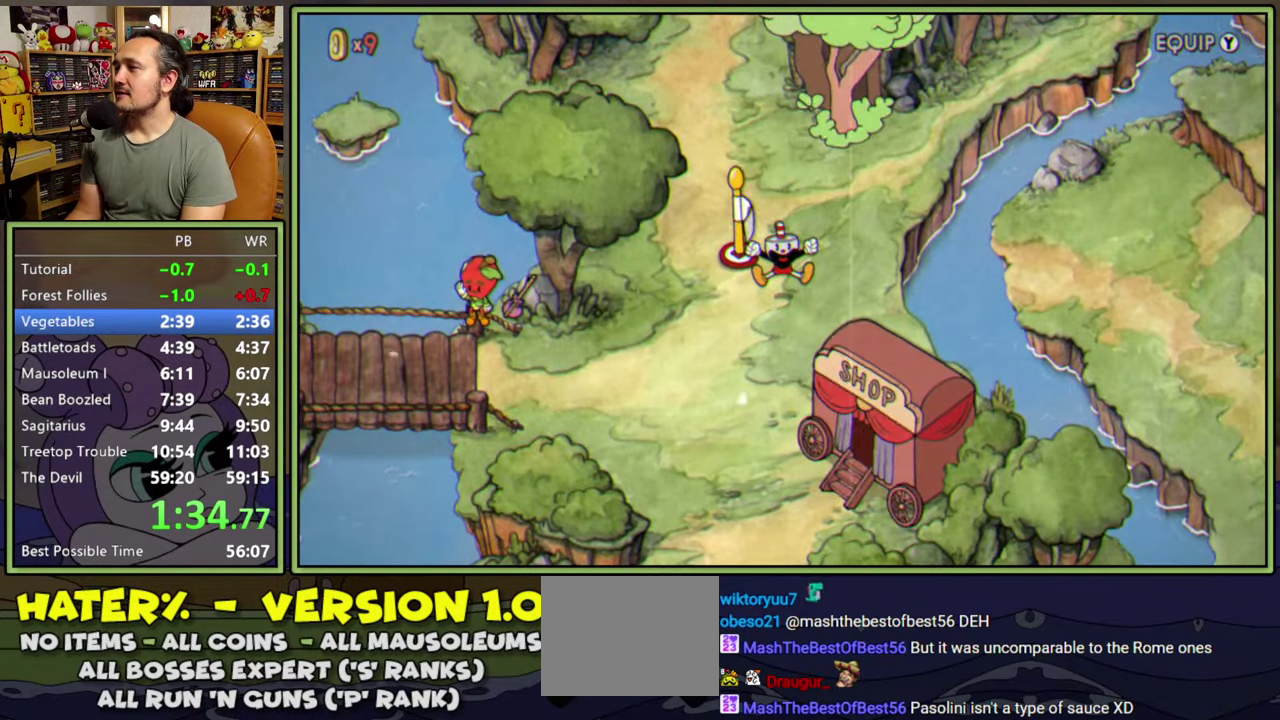
{"dt_ms": 500, "buttons": [], "right_stick": "center", "events": [[33, "A", "up"], [250, "A", "down"], [300, "A", "up"]]}